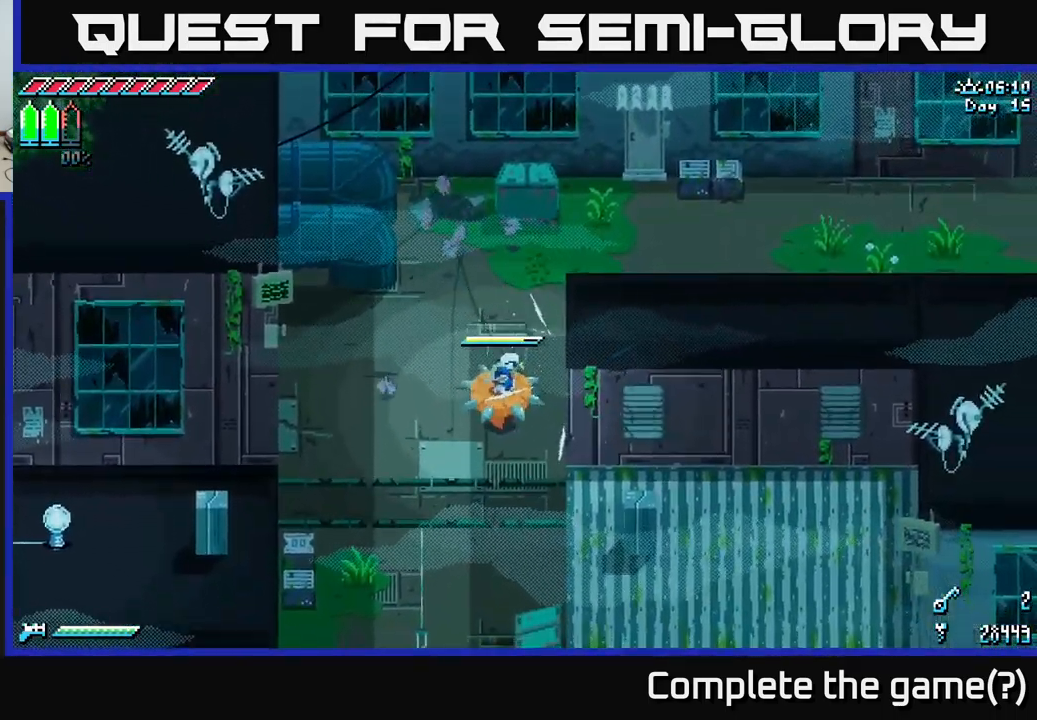
Gameplay with a controller (Xbox layout); each line is a JSON object with the inputs held at the frame after it. "events" lists button and stick changes between this image and that frame as [ms after this image, input, new state], when the widget could be followed in between.
{"buttons": ["X"], "left_stick": "up", "right_stick": "center", "events": [[133, "left_stick", "up"]]}
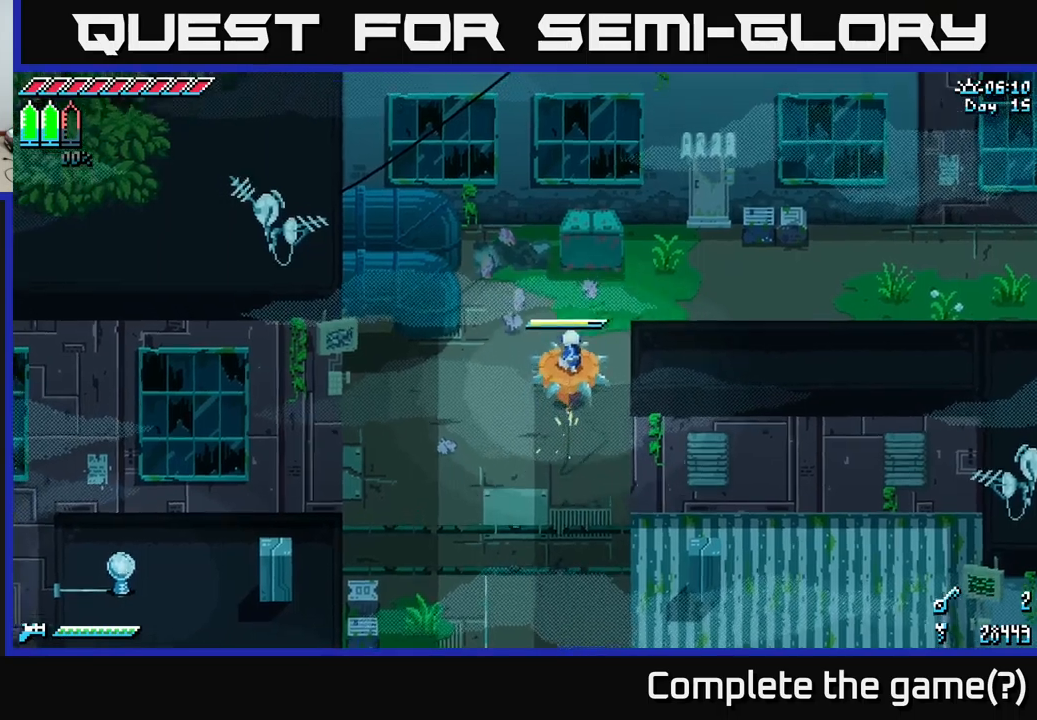
{"buttons": ["X"], "left_stick": "right", "right_stick": "center", "events": [[67, "left_stick", "right"]]}
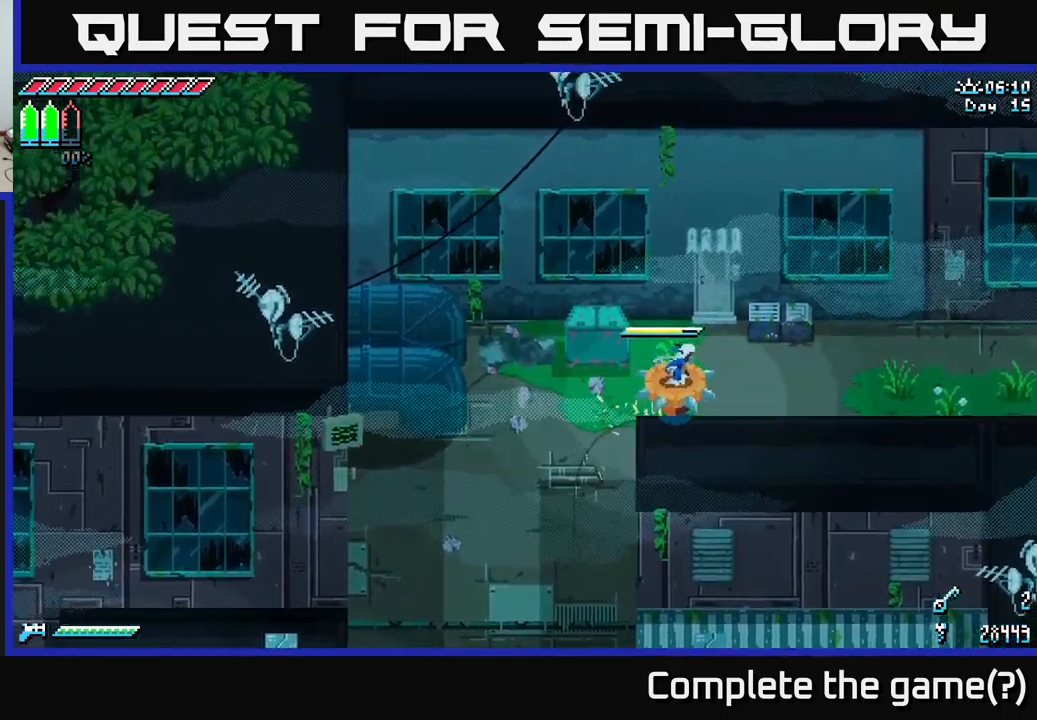
{"buttons": ["X"], "left_stick": "right", "right_stick": "center", "events": []}
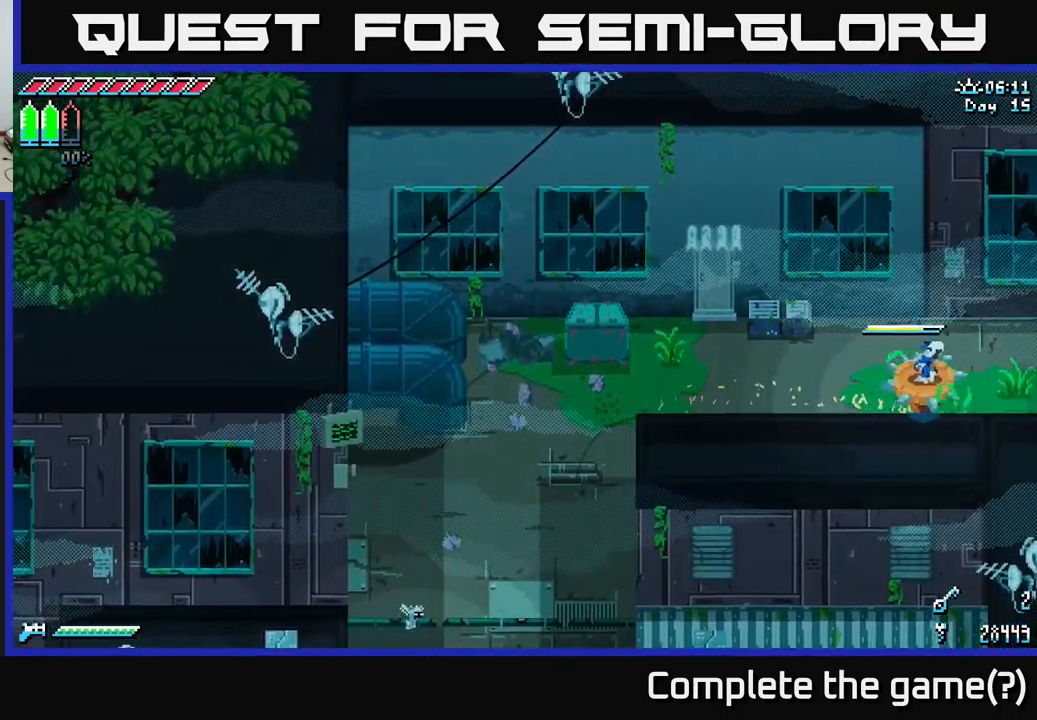
{"buttons": ["X"], "left_stick": "center", "right_stick": "center", "events": [[484, "left_stick", "center"]]}
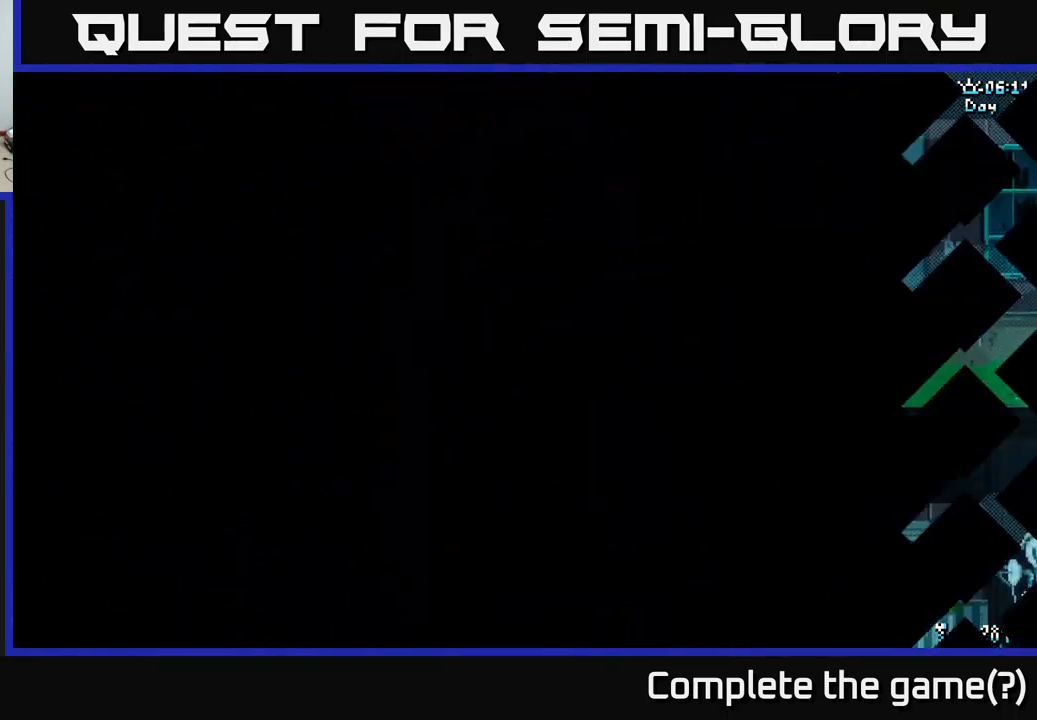
{"buttons": ["X"], "left_stick": "right", "right_stick": "center", "events": [[50, "X", "up"], [184, "left_stick", "right"], [300, "X", "down"]]}
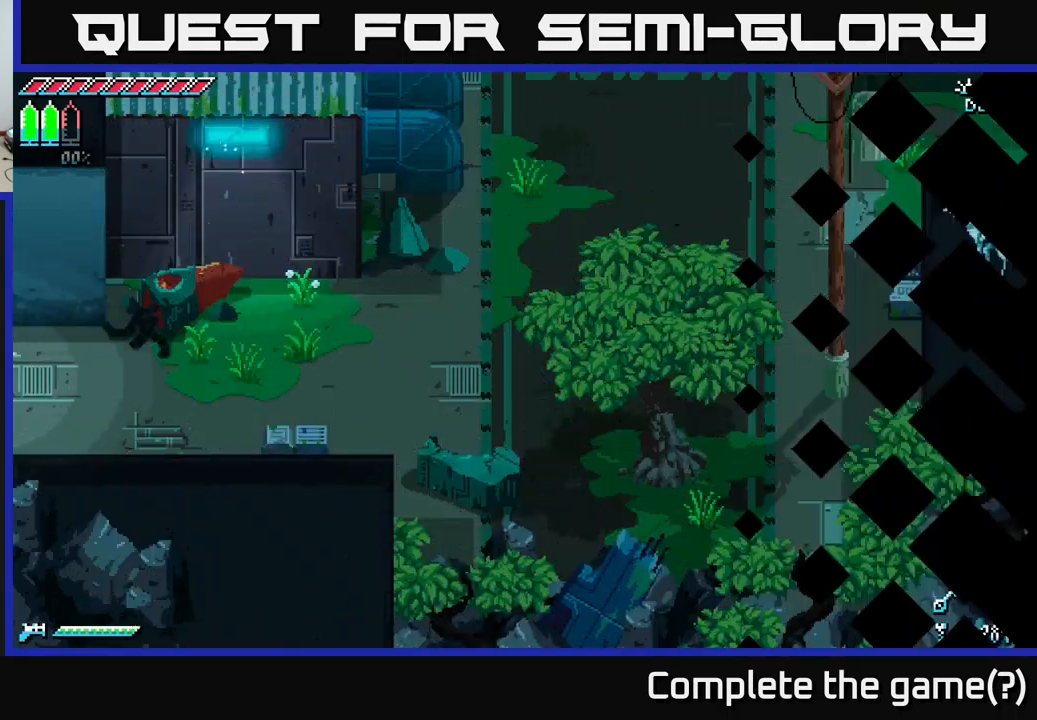
{"buttons": ["X"], "left_stick": "right", "right_stick": "center", "events": []}
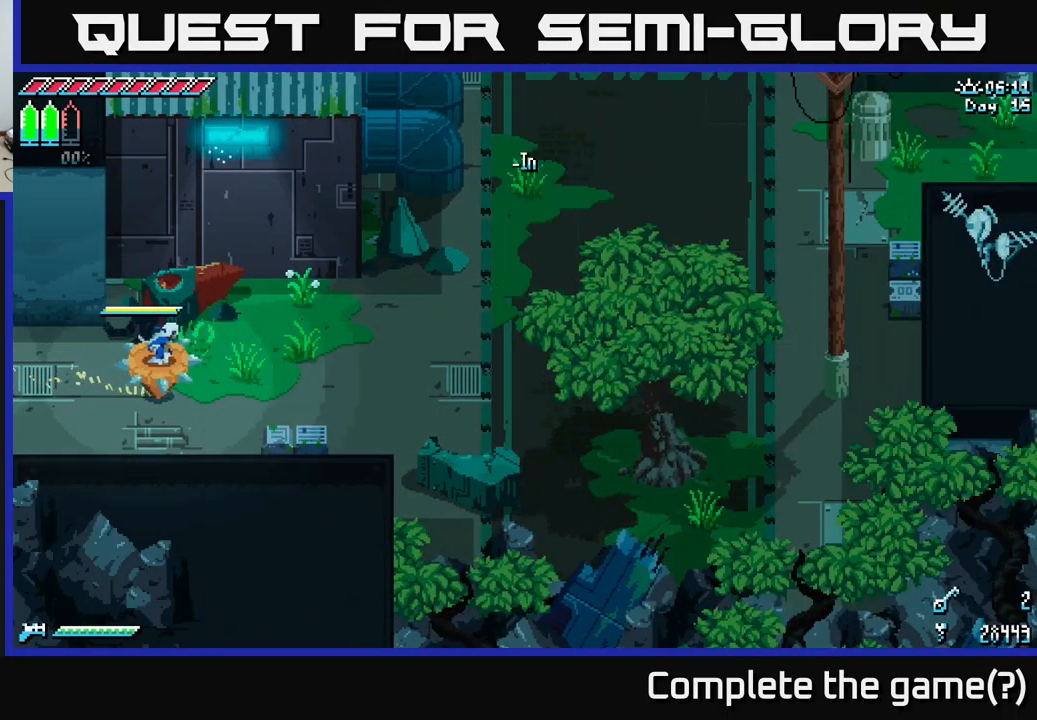
{"buttons": ["X"], "left_stick": "up-right", "right_stick": "center", "events": [[317, "left_stick", "up-right"]]}
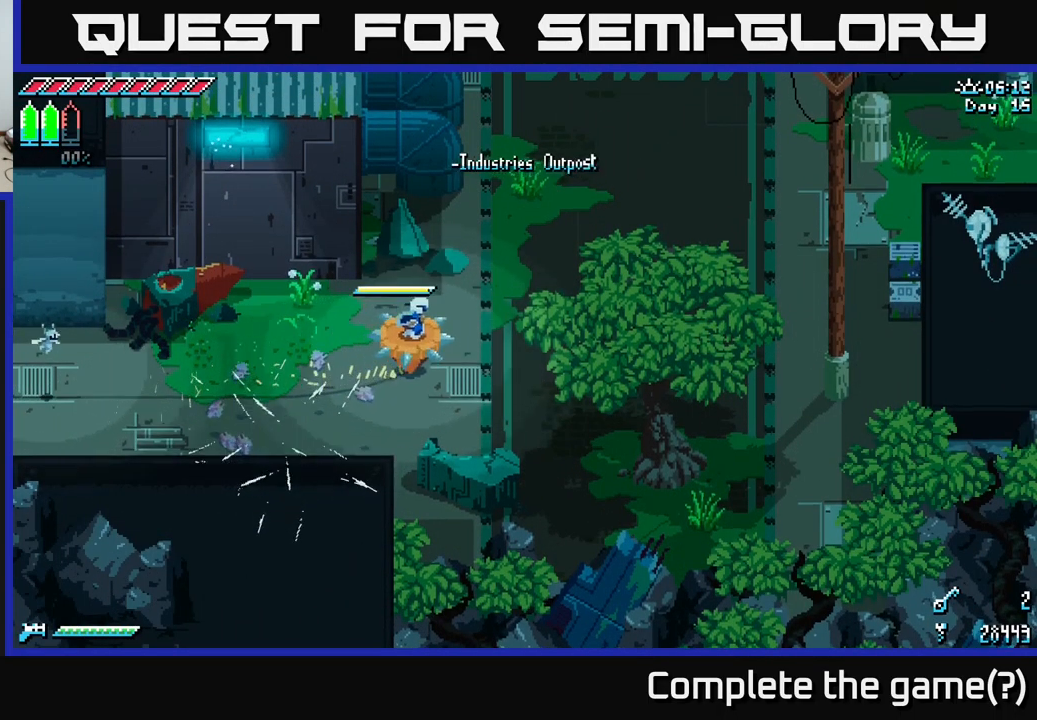
{"buttons": ["X"], "left_stick": "up-right", "right_stick": "center", "events": []}
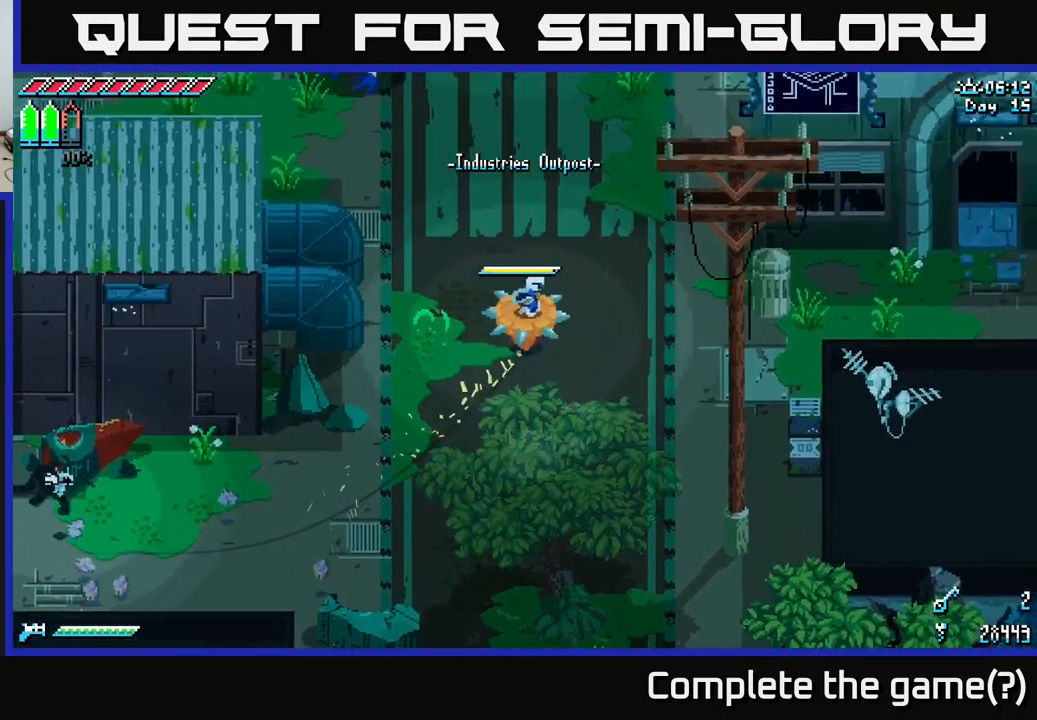
{"buttons": ["X"], "left_stick": "up-right", "right_stick": "center", "events": []}
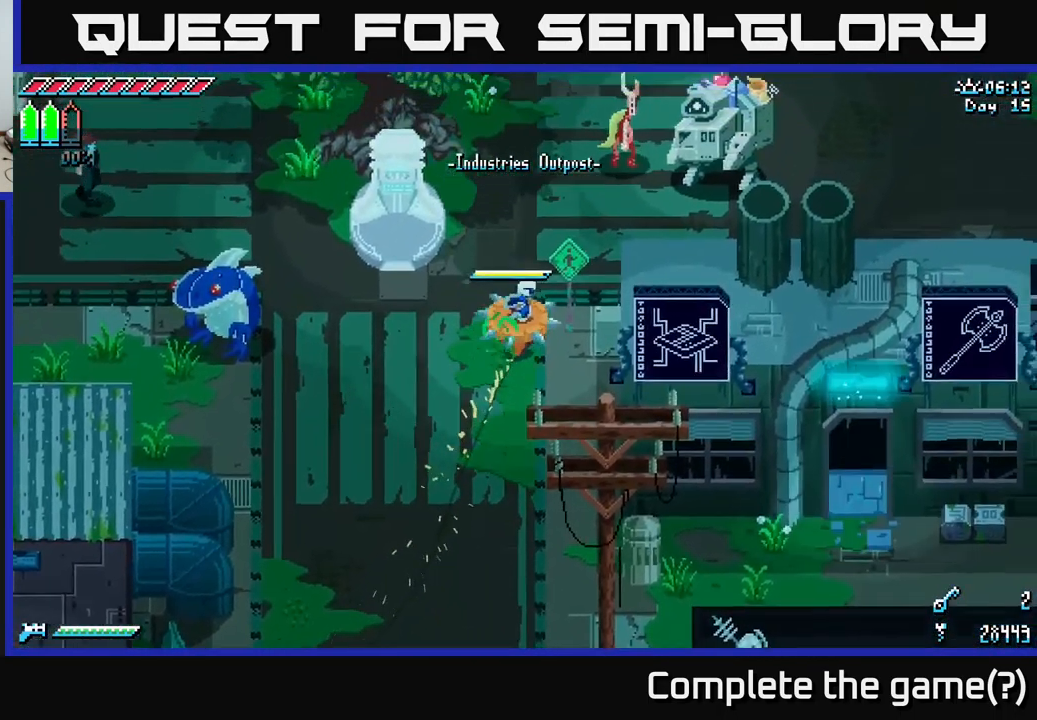
{"buttons": ["X"], "left_stick": "right", "right_stick": "center", "events": [[367, "left_stick", "right"]]}
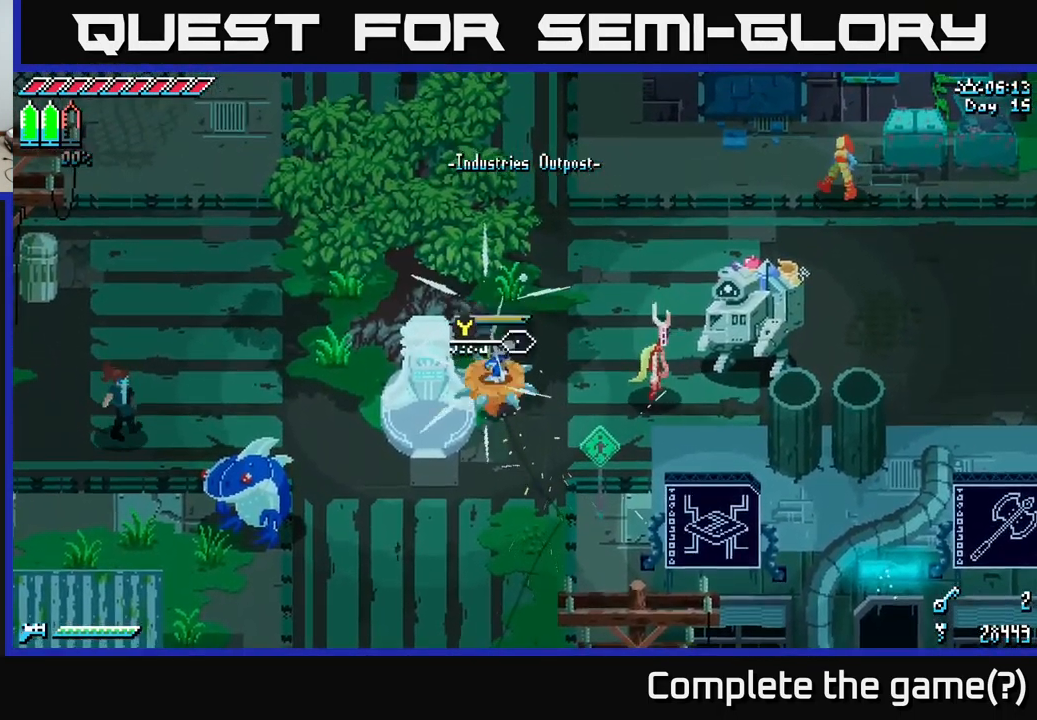
{"buttons": ["X"], "left_stick": "up", "right_stick": "center", "events": [[234, "left_stick", "up-right"], [367, "left_stick", "up"]]}
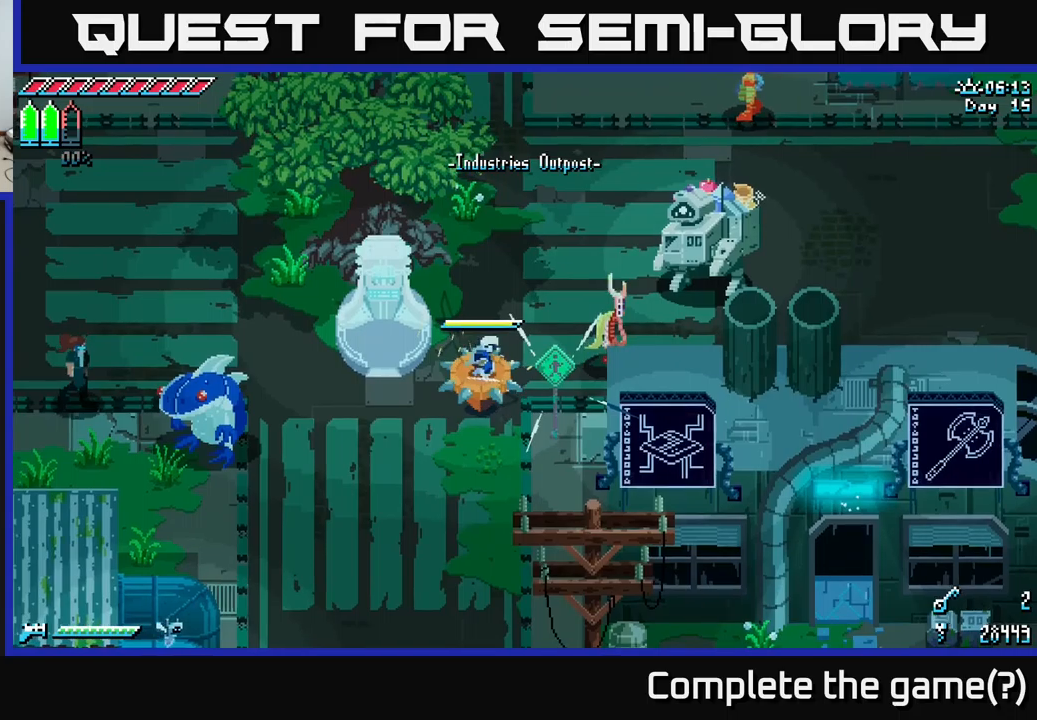
{"buttons": ["X"], "left_stick": "down-right", "right_stick": "center", "events": [[16, "left_stick", "up-right"], [500, "left_stick", "down-right"]]}
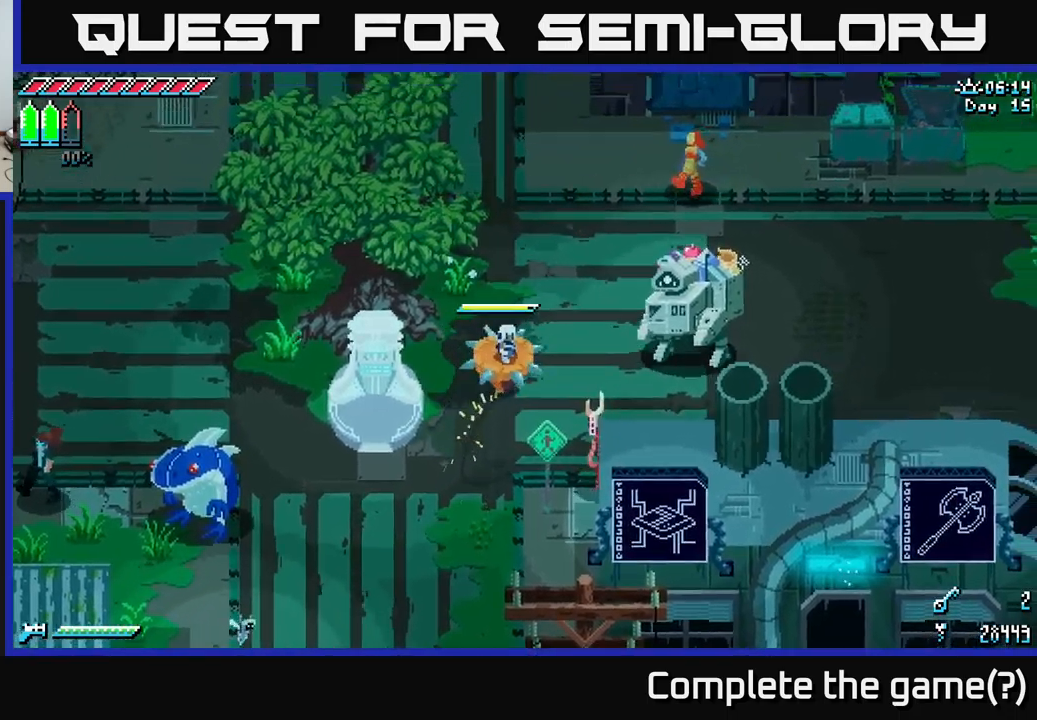
{"buttons": ["X"], "left_stick": "right", "right_stick": "center", "events": [[416, "left_stick", "right"]]}
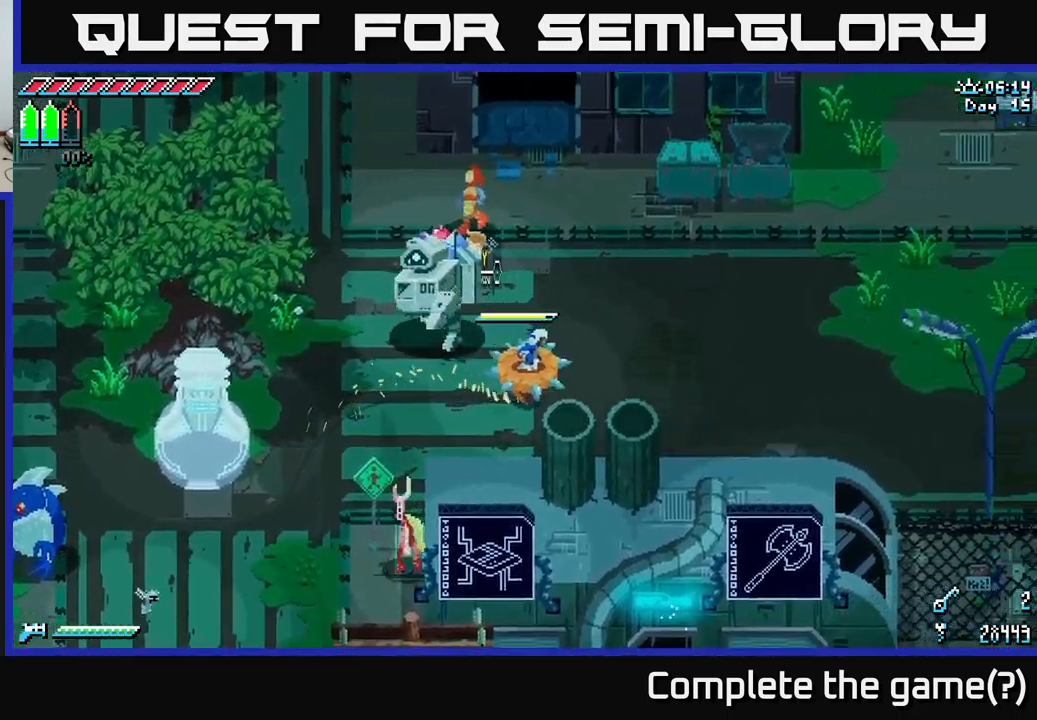
{"buttons": ["X"], "left_stick": "right", "right_stick": "center", "events": []}
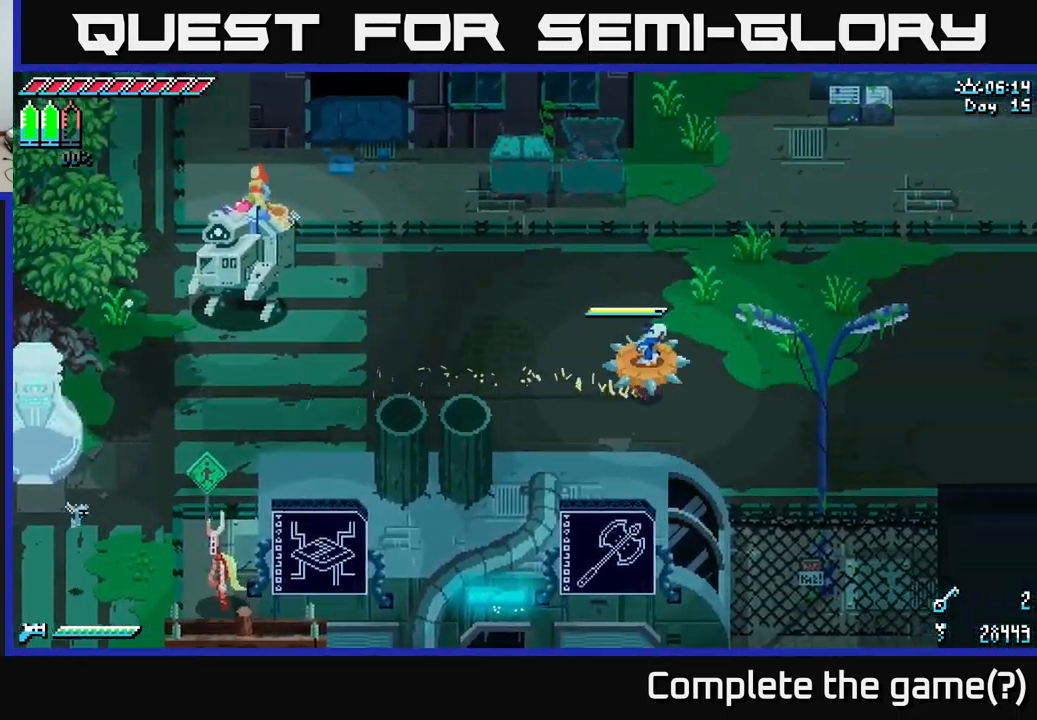
{"buttons": ["X"], "left_stick": "right", "right_stick": "center", "events": []}
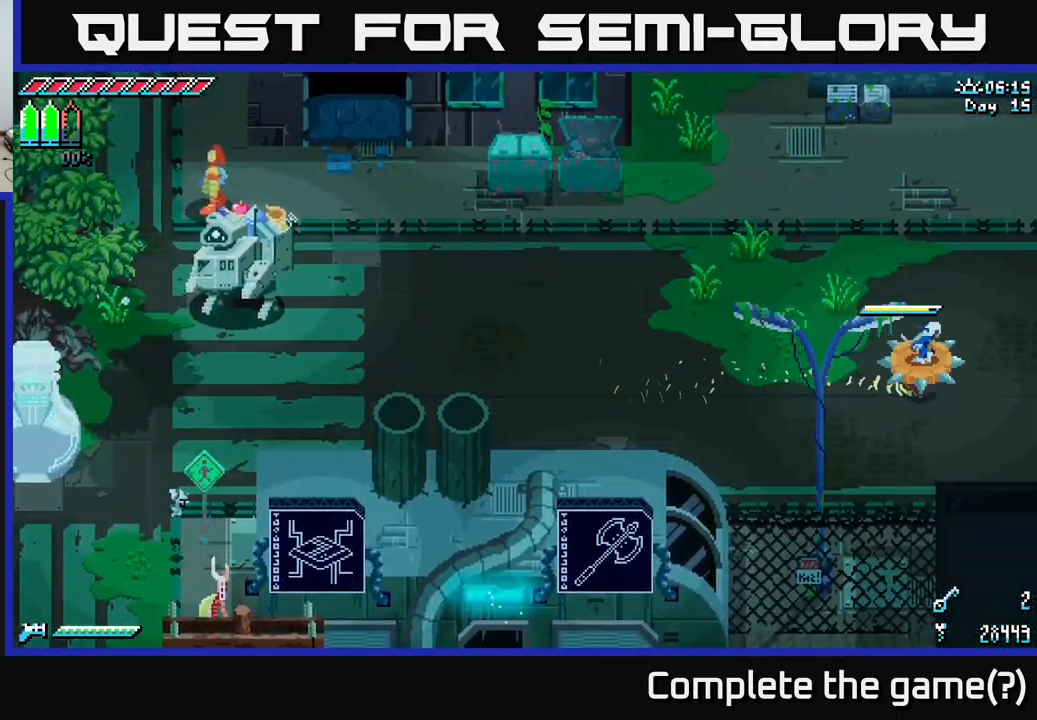
{"buttons": ["X"], "left_stick": "right", "right_stick": "center", "events": []}
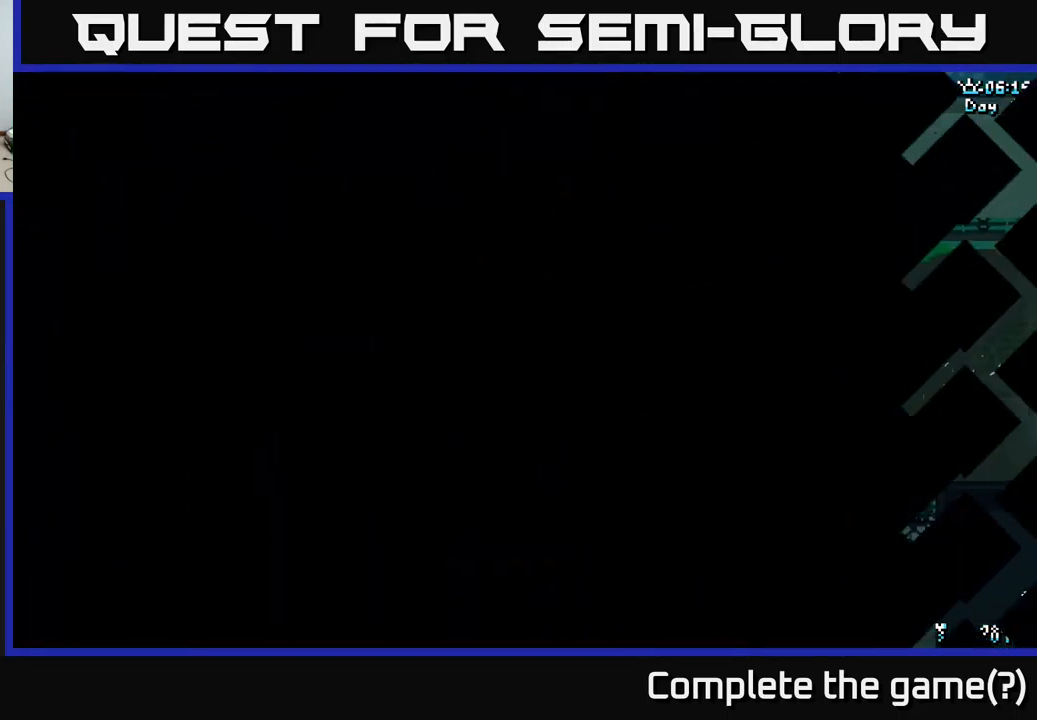
{"buttons": ["X"], "left_stick": "right", "right_stick": "center", "events": [[150, "left_stick", "center"], [366, "left_stick", "right"]]}
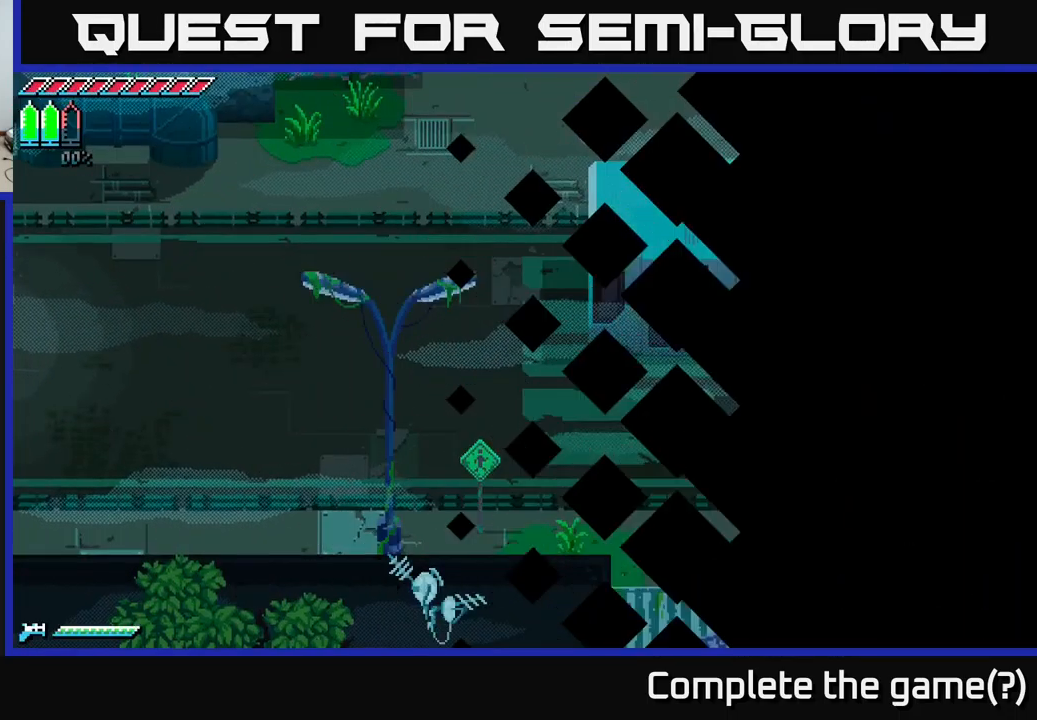
{"buttons": ["X"], "left_stick": "right", "right_stick": "center", "events": []}
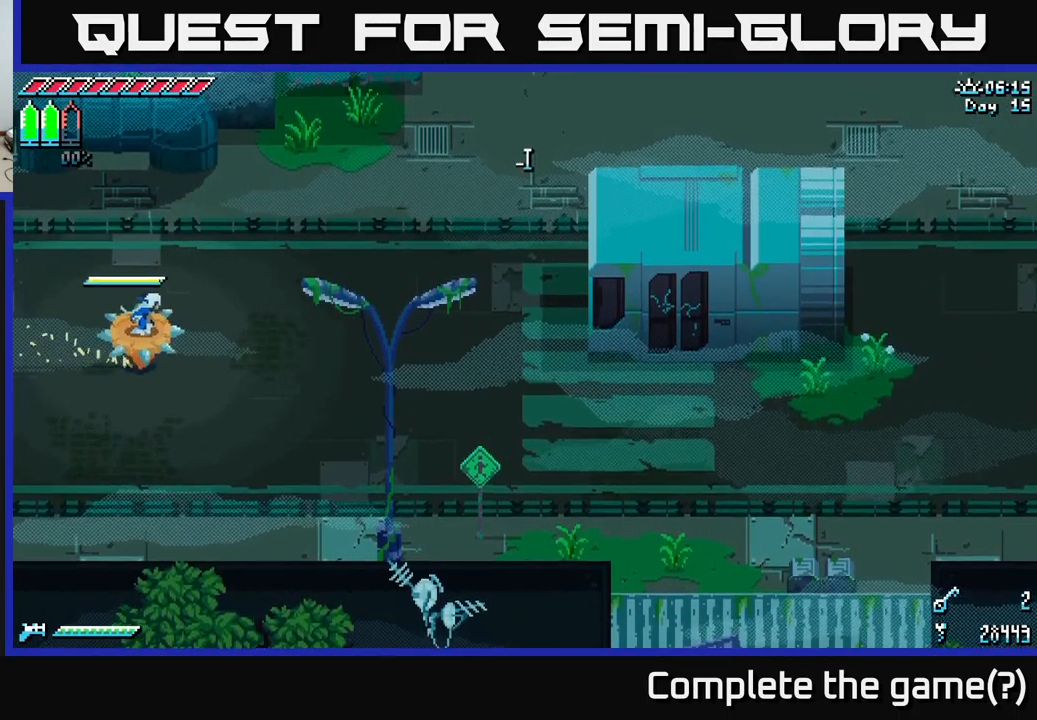
{"buttons": ["X"], "left_stick": "down-right", "right_stick": "center", "events": [[216, "left_stick", "down-right"]]}
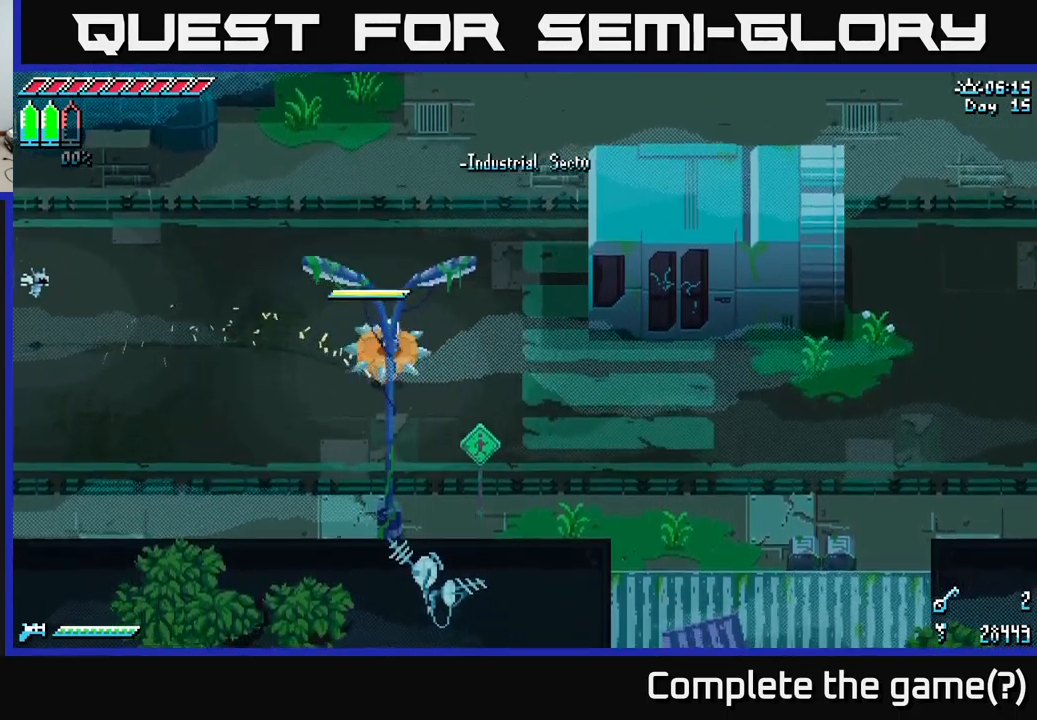
{"buttons": ["X"], "left_stick": "right", "right_stick": "center", "events": [[66, "left_stick", "right"]]}
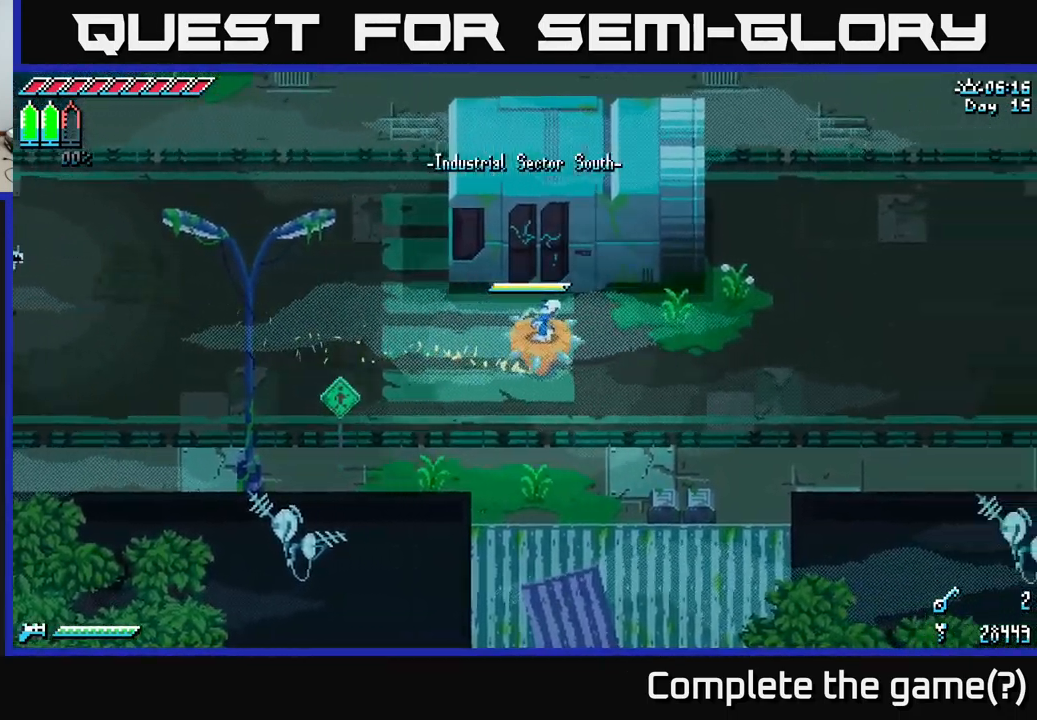
{"buttons": ["X"], "left_stick": "right", "right_stick": "center", "events": []}
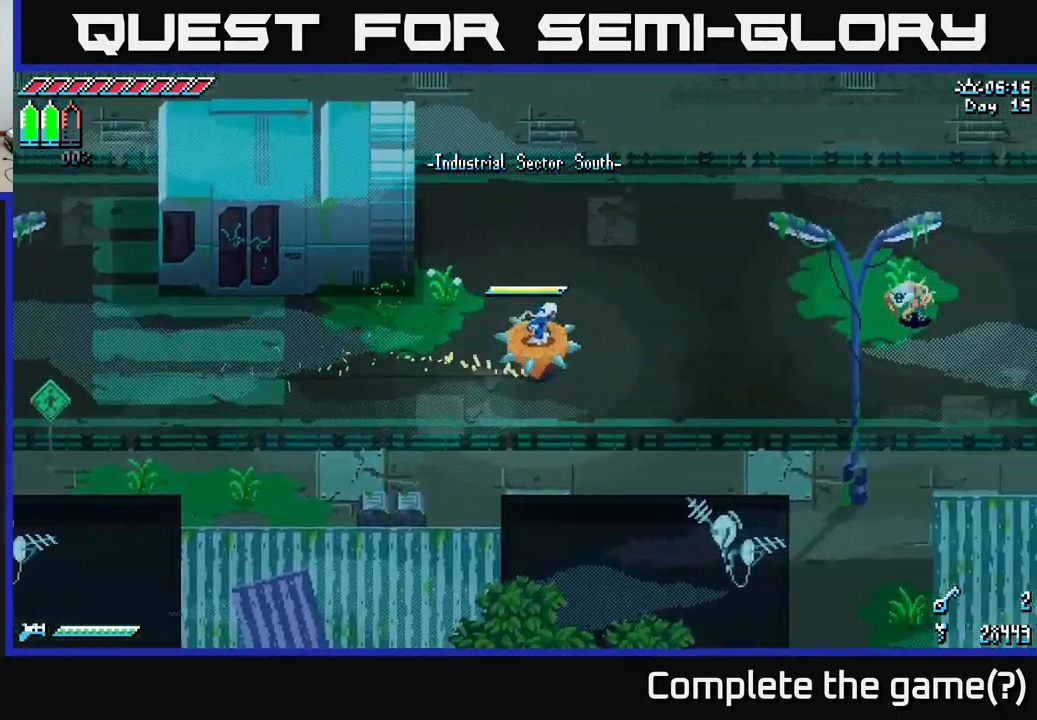
{"buttons": ["X"], "left_stick": "right", "right_stick": "center", "events": [[183, "A", "down"], [283, "A", "up"]]}
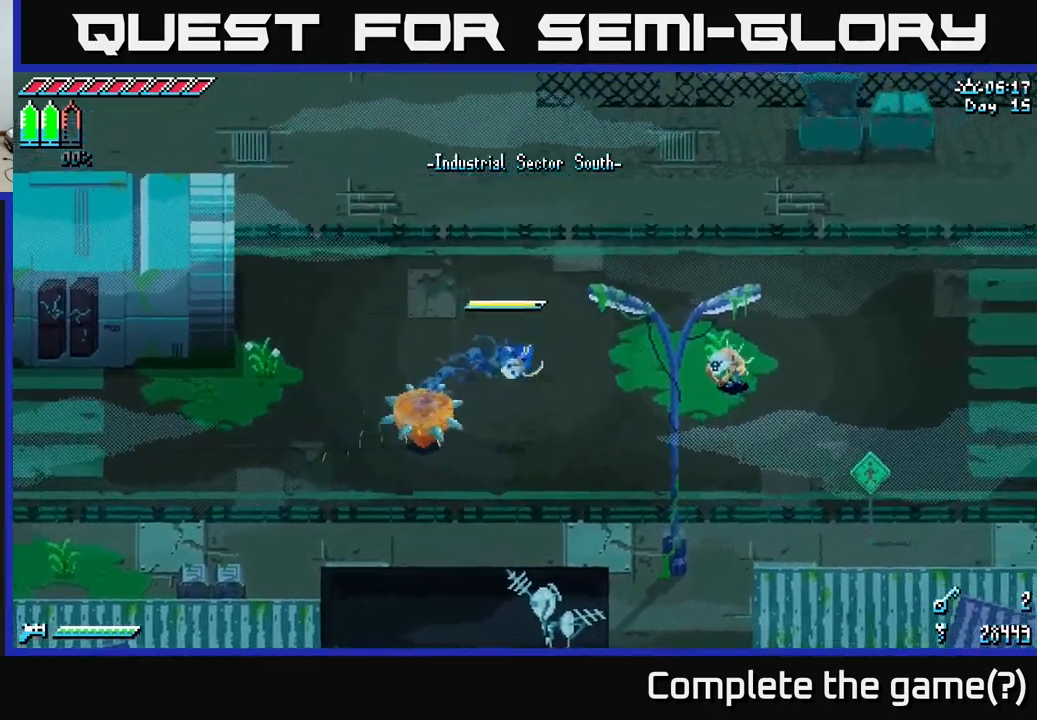
{"buttons": ["X"], "left_stick": "up-right", "right_stick": "center", "events": [[150, "R2", "down"], [233, "R2", "up"], [367, "left_stick", "up-right"]]}
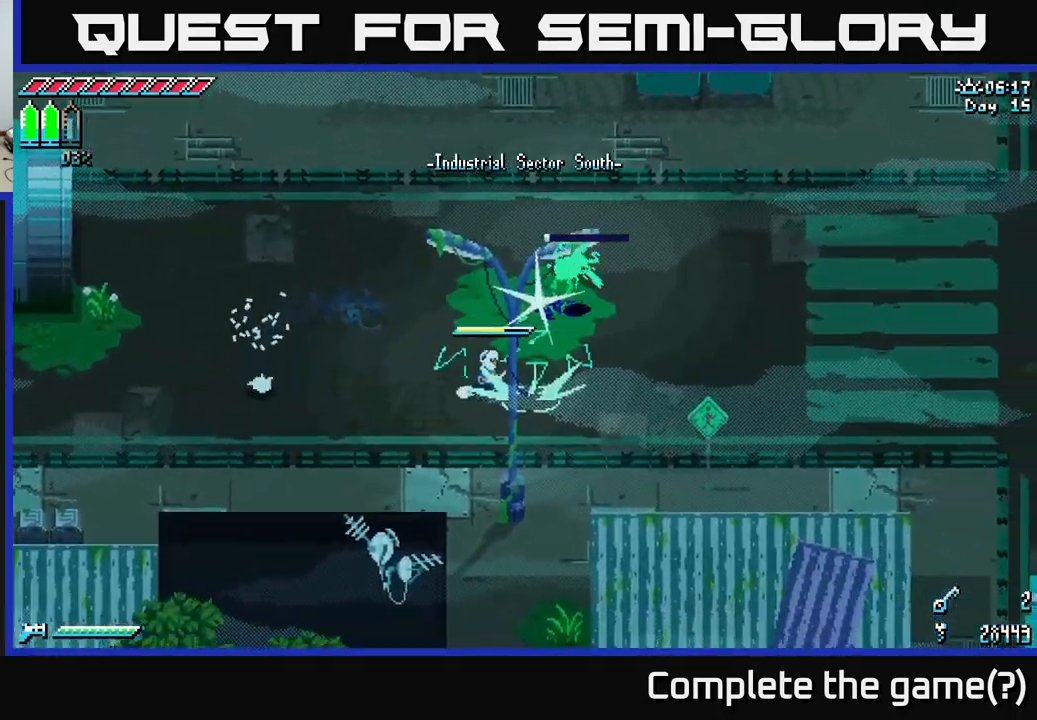
{"buttons": [], "left_stick": "up-right", "right_stick": "center", "events": [[350, "X", "up"]]}
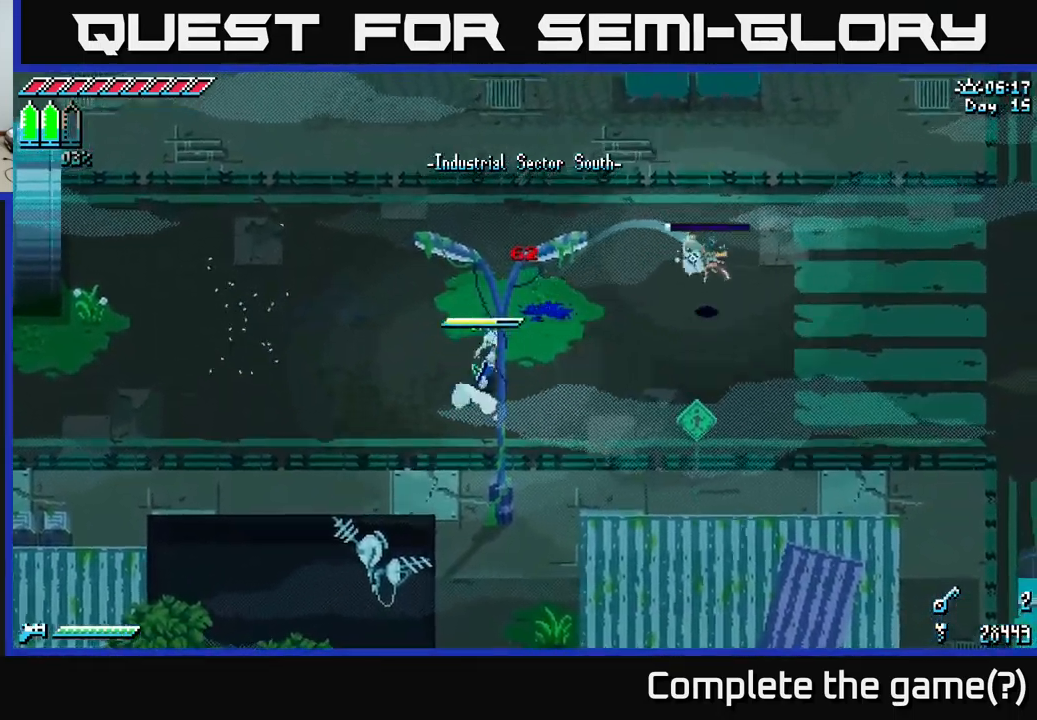
{"buttons": ["X"], "left_stick": "right", "right_stick": "center", "events": [[33, "X", "down"], [117, "left_stick", "right"]]}
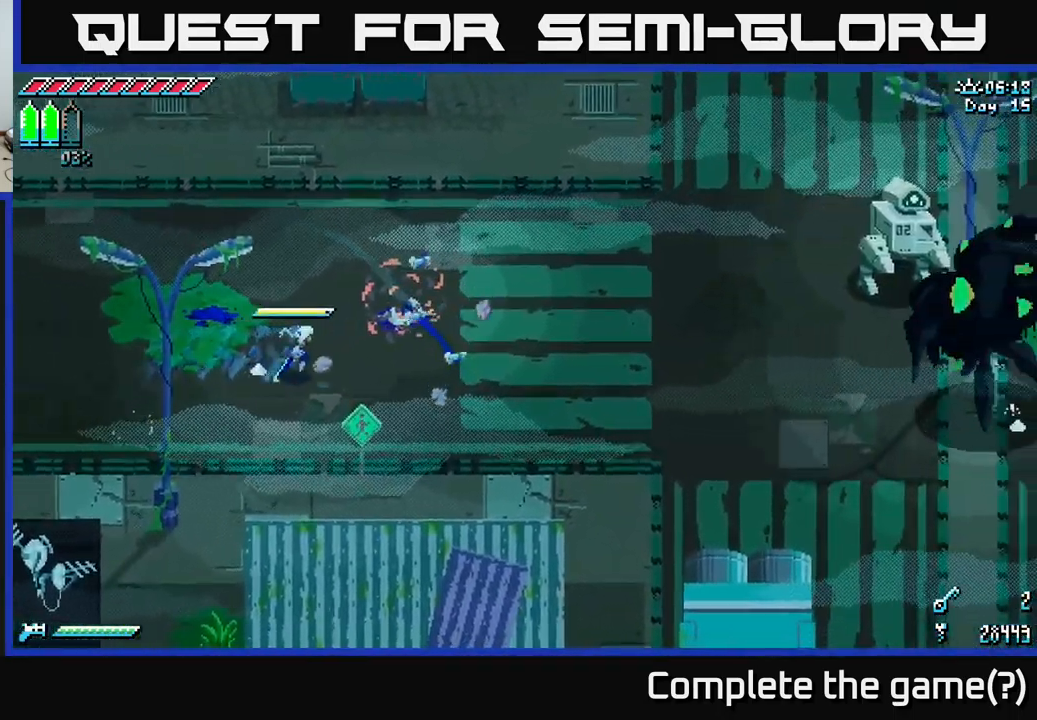
{"buttons": [], "left_stick": "up-right", "right_stick": "center", "events": [[433, "left_stick", "up-right"], [500, "X", "up"]]}
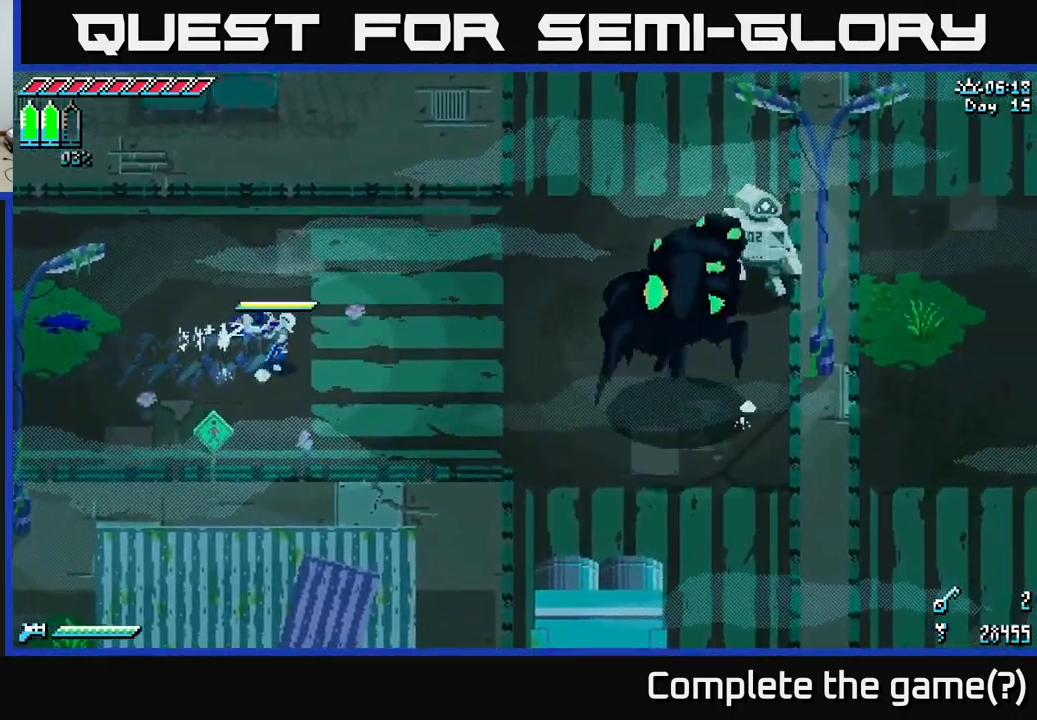
{"buttons": [], "left_stick": "center", "right_stick": "center", "events": [[133, "left_stick", "right"], [317, "left_stick", "center"]]}
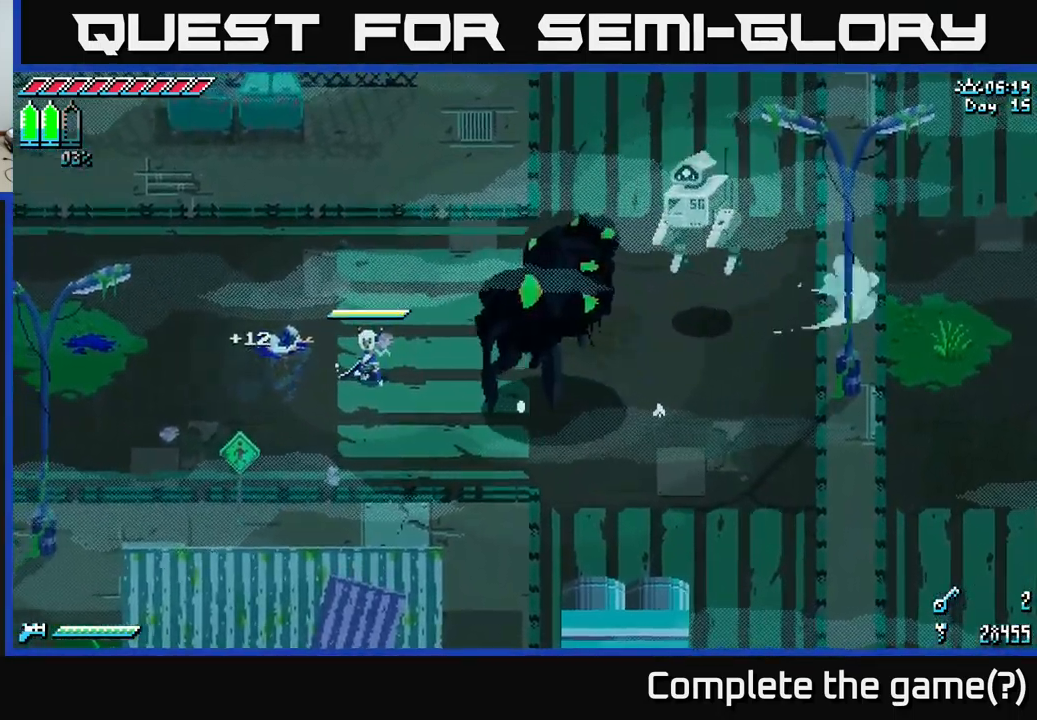
{"buttons": [], "left_stick": "center", "right_stick": "center", "events": []}
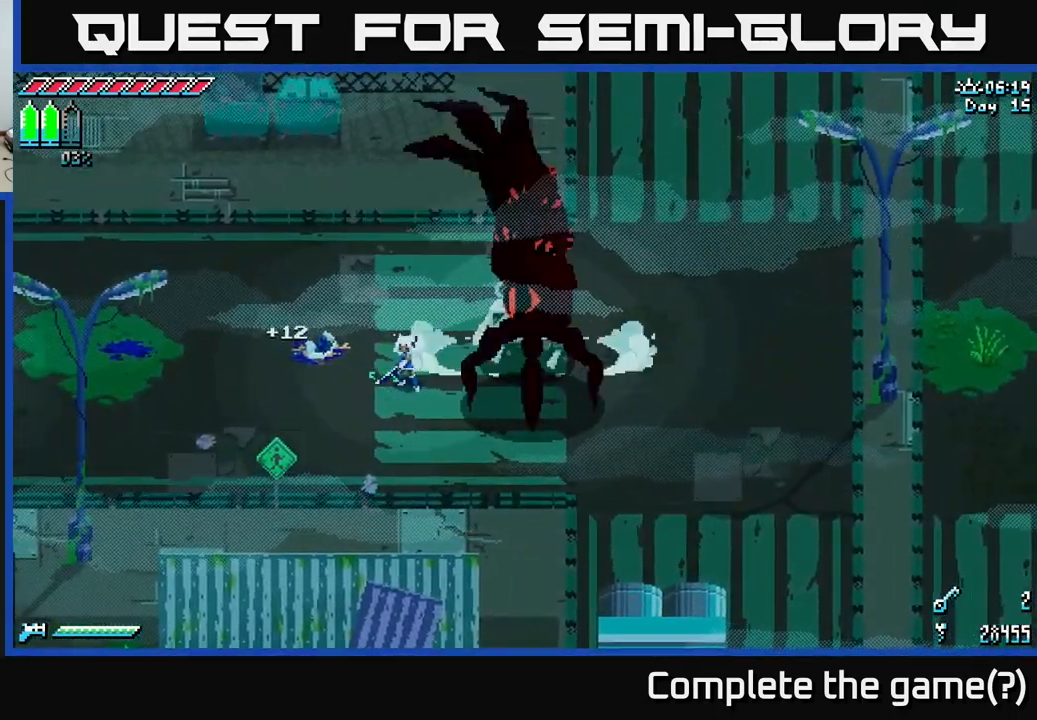
{"buttons": [], "left_stick": "center", "right_stick": "center", "events": [[150, "B", "down"], [167, "left_stick", "right"], [300, "B", "up"], [317, "left_stick", "center"]]}
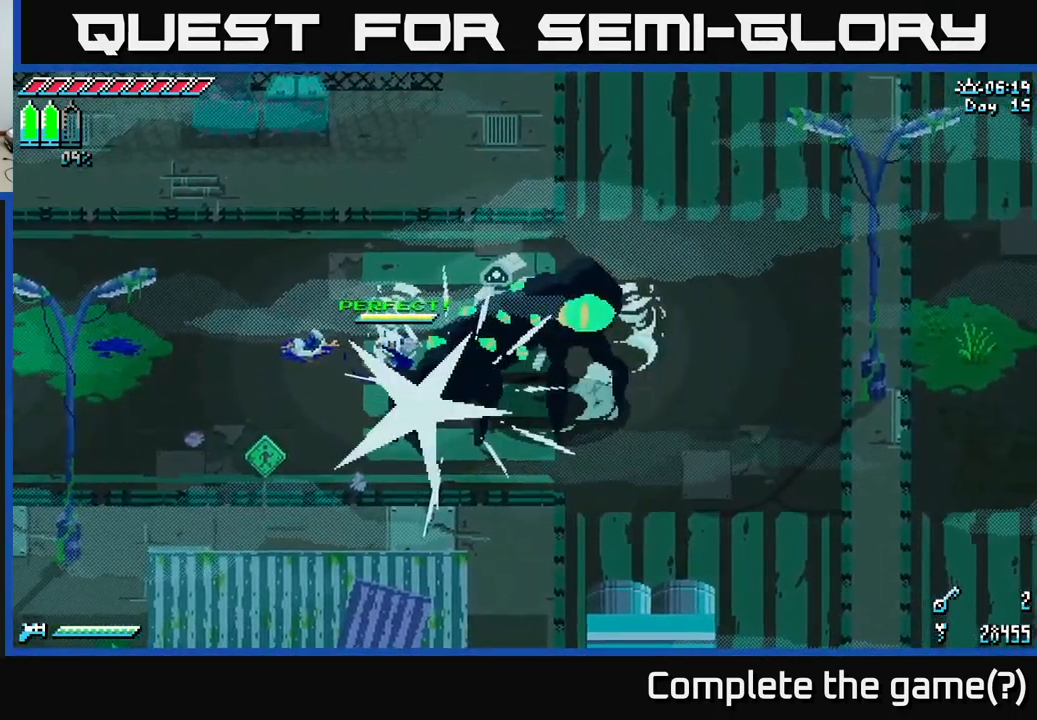
{"buttons": [], "left_stick": "down-left", "right_stick": "center", "events": [[83, "left_stick", "left"], [283, "left_stick", "down-left"]]}
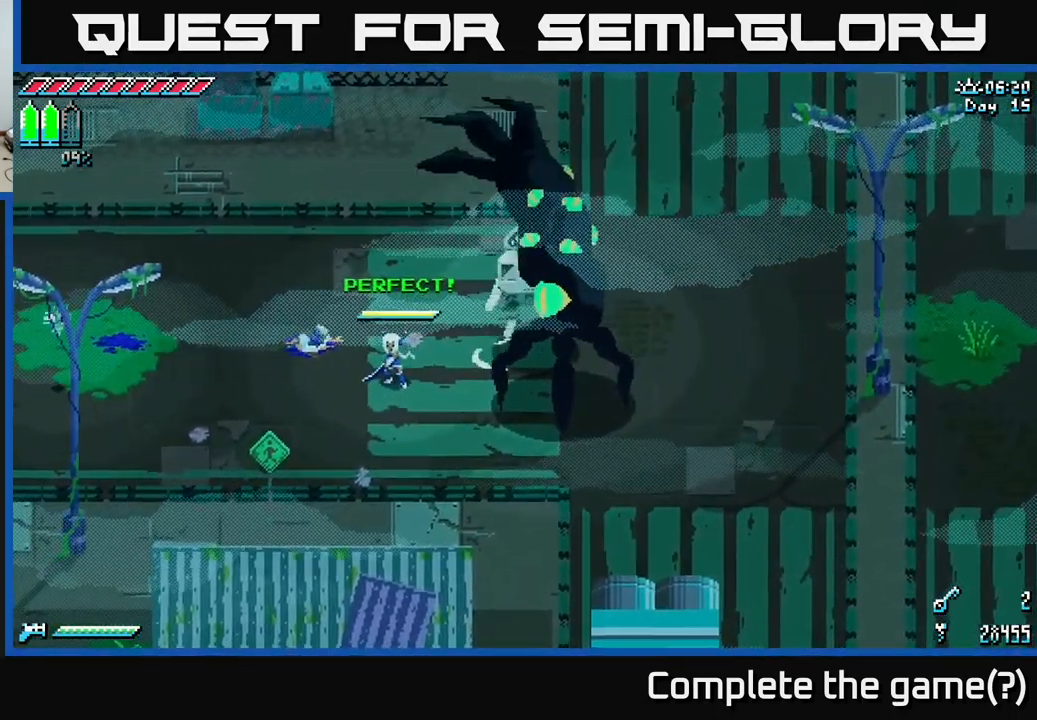
{"buttons": ["B"], "left_stick": "center", "right_stick": "center", "events": [[317, "left_stick", "right"], [400, "B", "down"], [483, "left_stick", "center"]]}